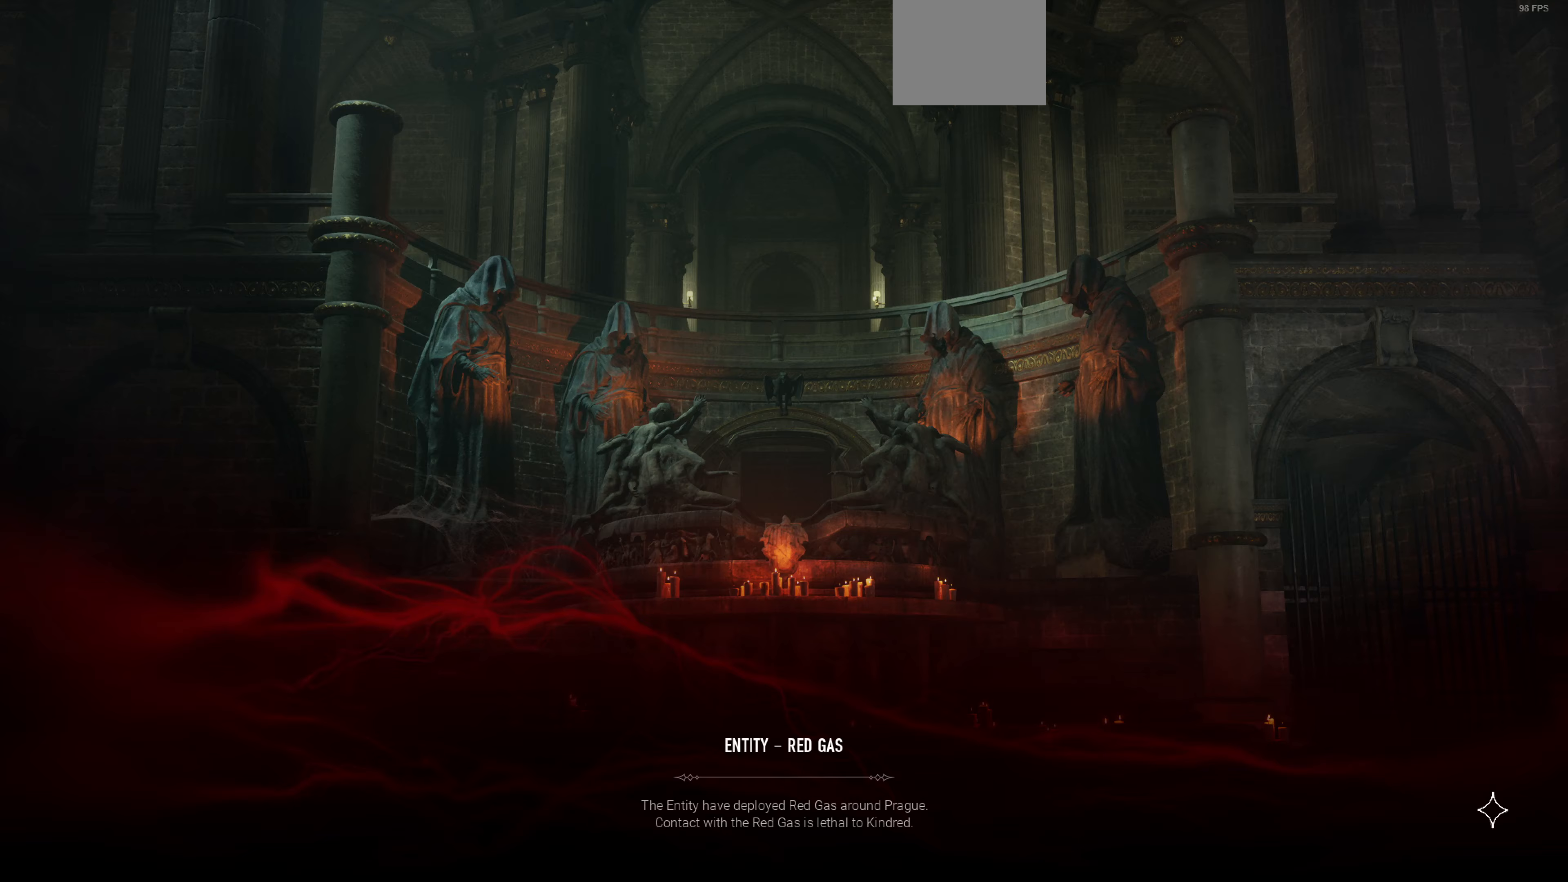
Gameplay with a controller (PlayStation layout); each line is a JSON object with the inputs held at the frame after it. "events" lists button and stick changes between this image and that frame as [ms after this image, input, new state], when the widget could be followed in between.
{"buttons": [], "left_stick": "center", "right_stick": "center", "events": []}
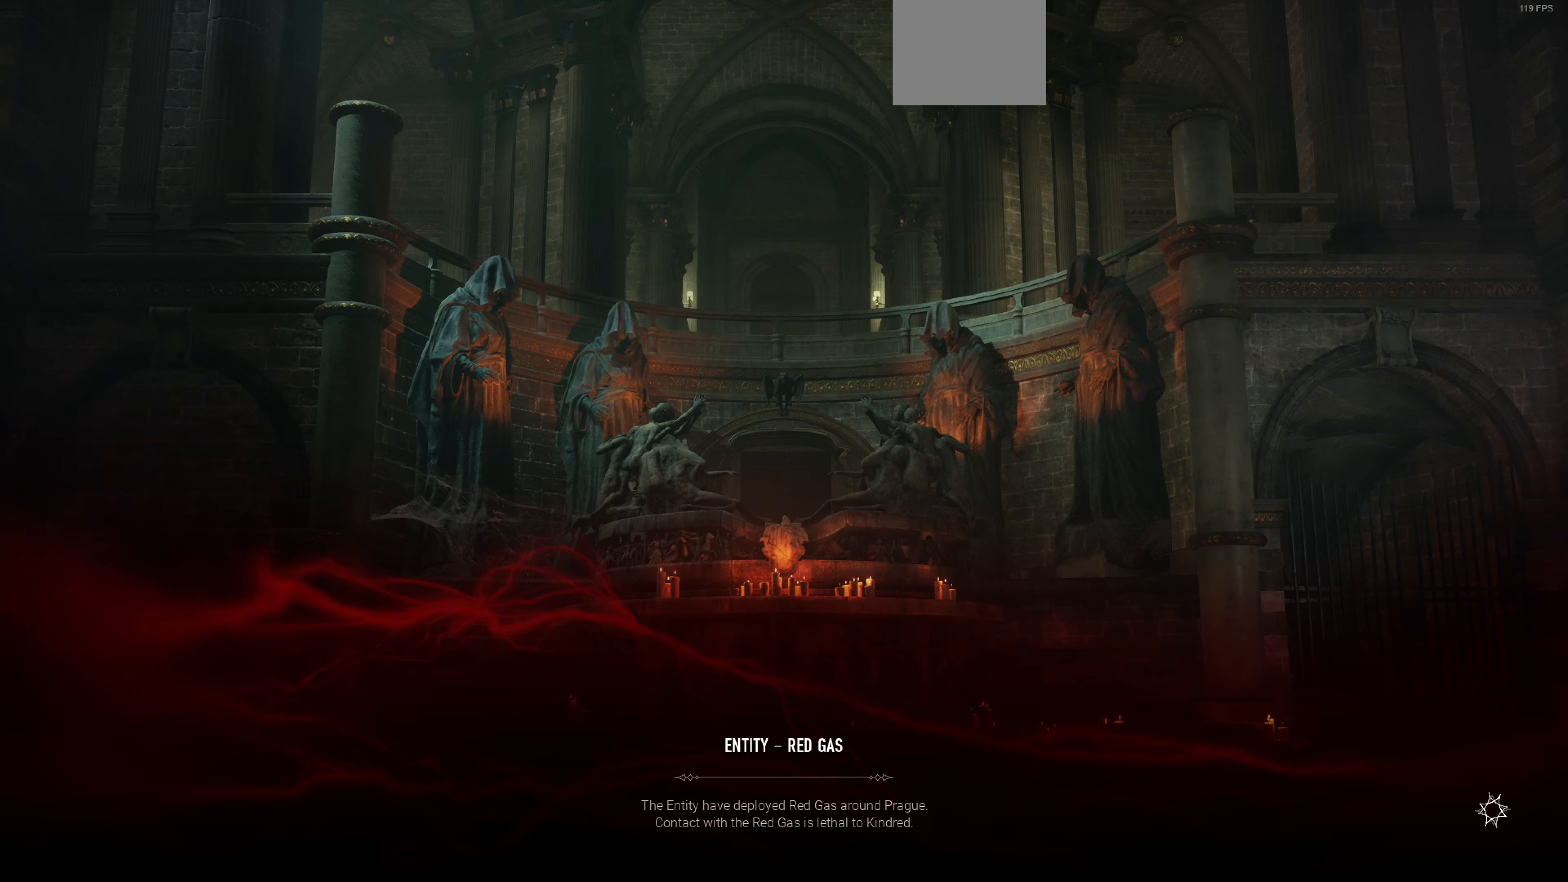
{"buttons": [], "left_stick": "center", "right_stick": "center", "events": []}
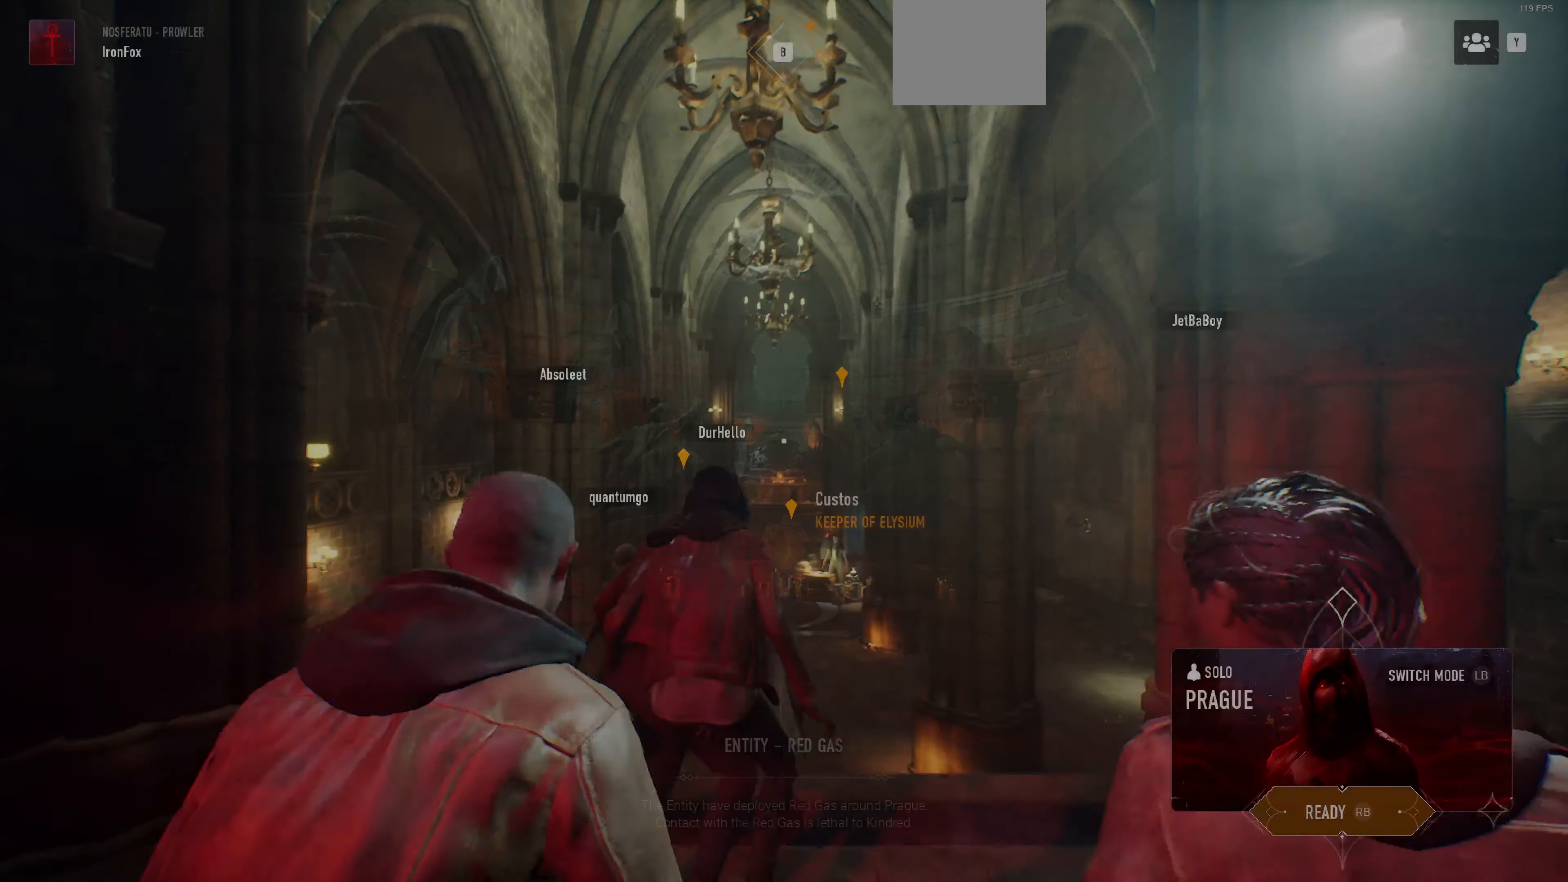
{"buttons": [], "left_stick": "center", "right_stick": "center", "events": []}
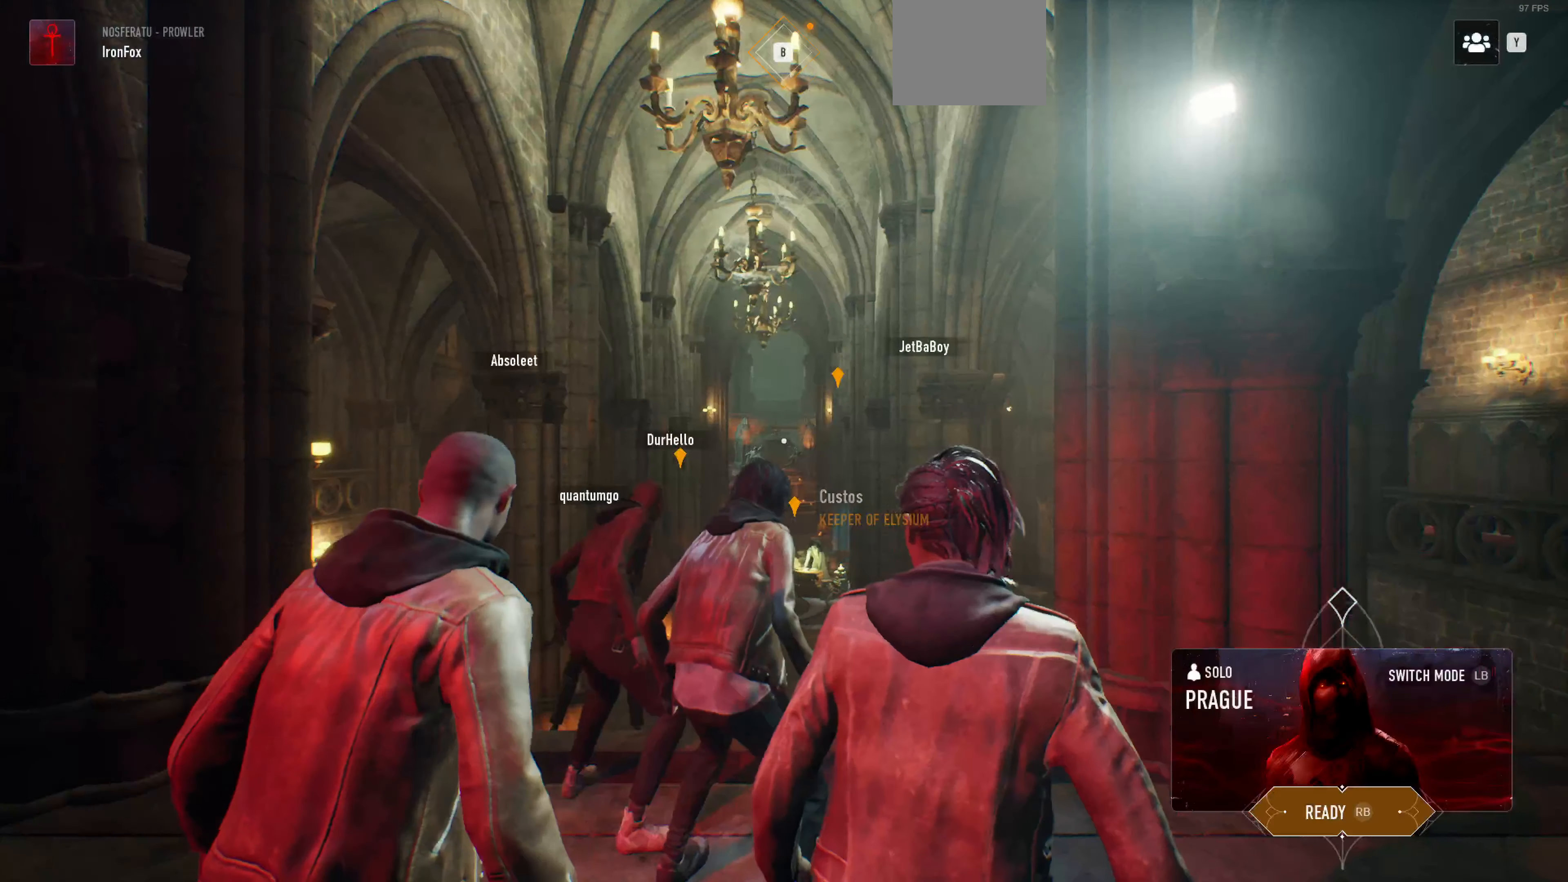
{"buttons": [], "left_stick": "up-right", "right_stick": "center", "events": [[133, "left_stick", "down"], [200, "left_stick", "down-left"], [200, "right_stick", "up"], [300, "left_stick", "center"], [433, "left_stick", "up-right"], [433, "right_stick", "center"]]}
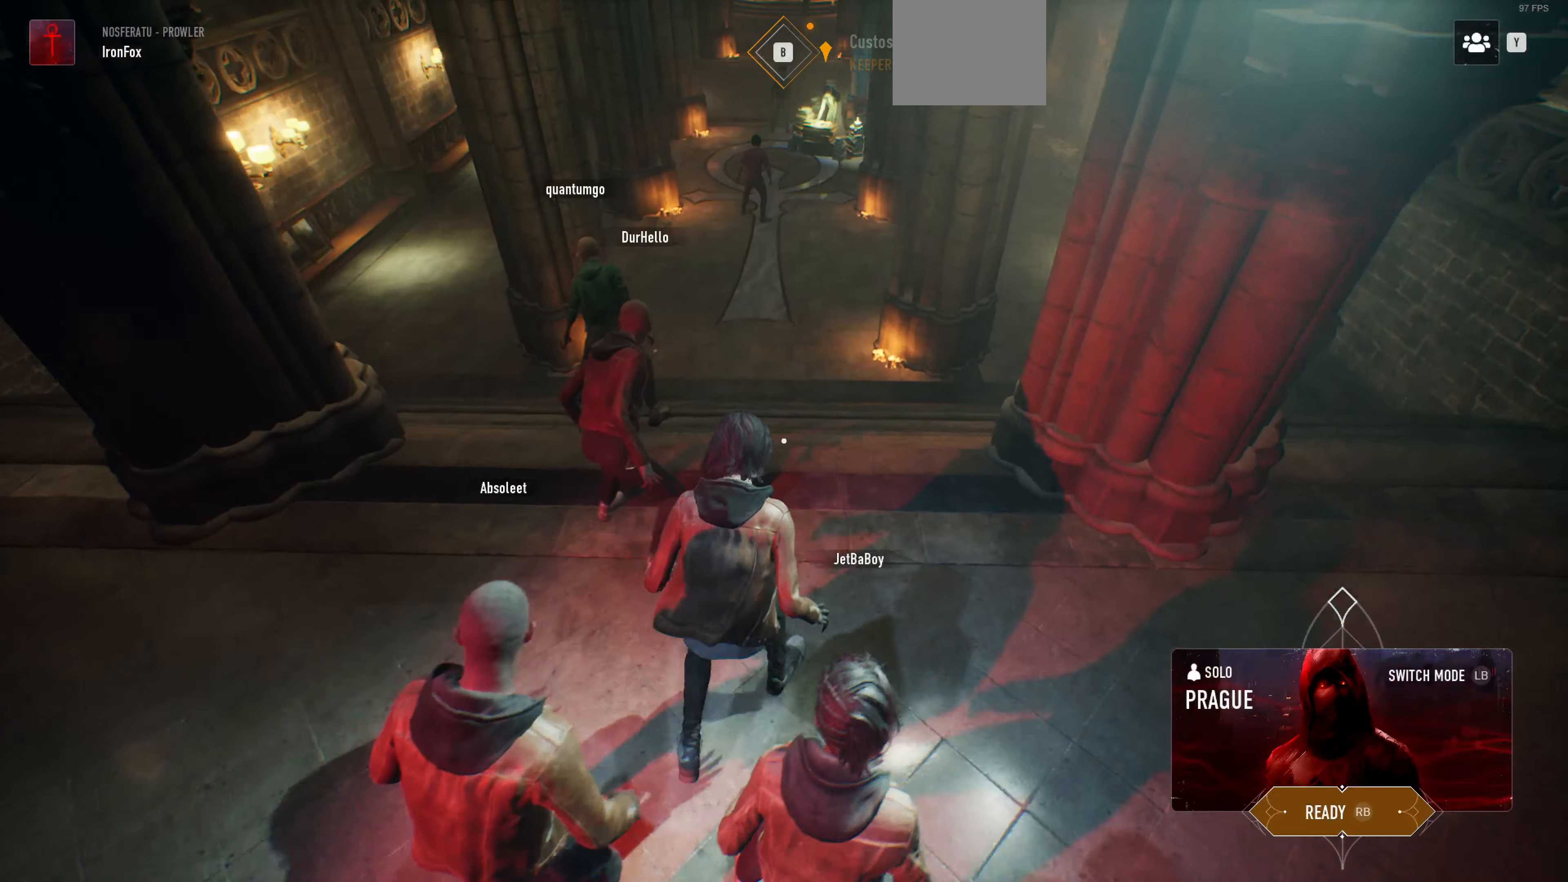
{"buttons": [], "left_stick": "up", "right_stick": "down", "events": [[333, "left_stick", "up"], [400, "right_stick", "down"]]}
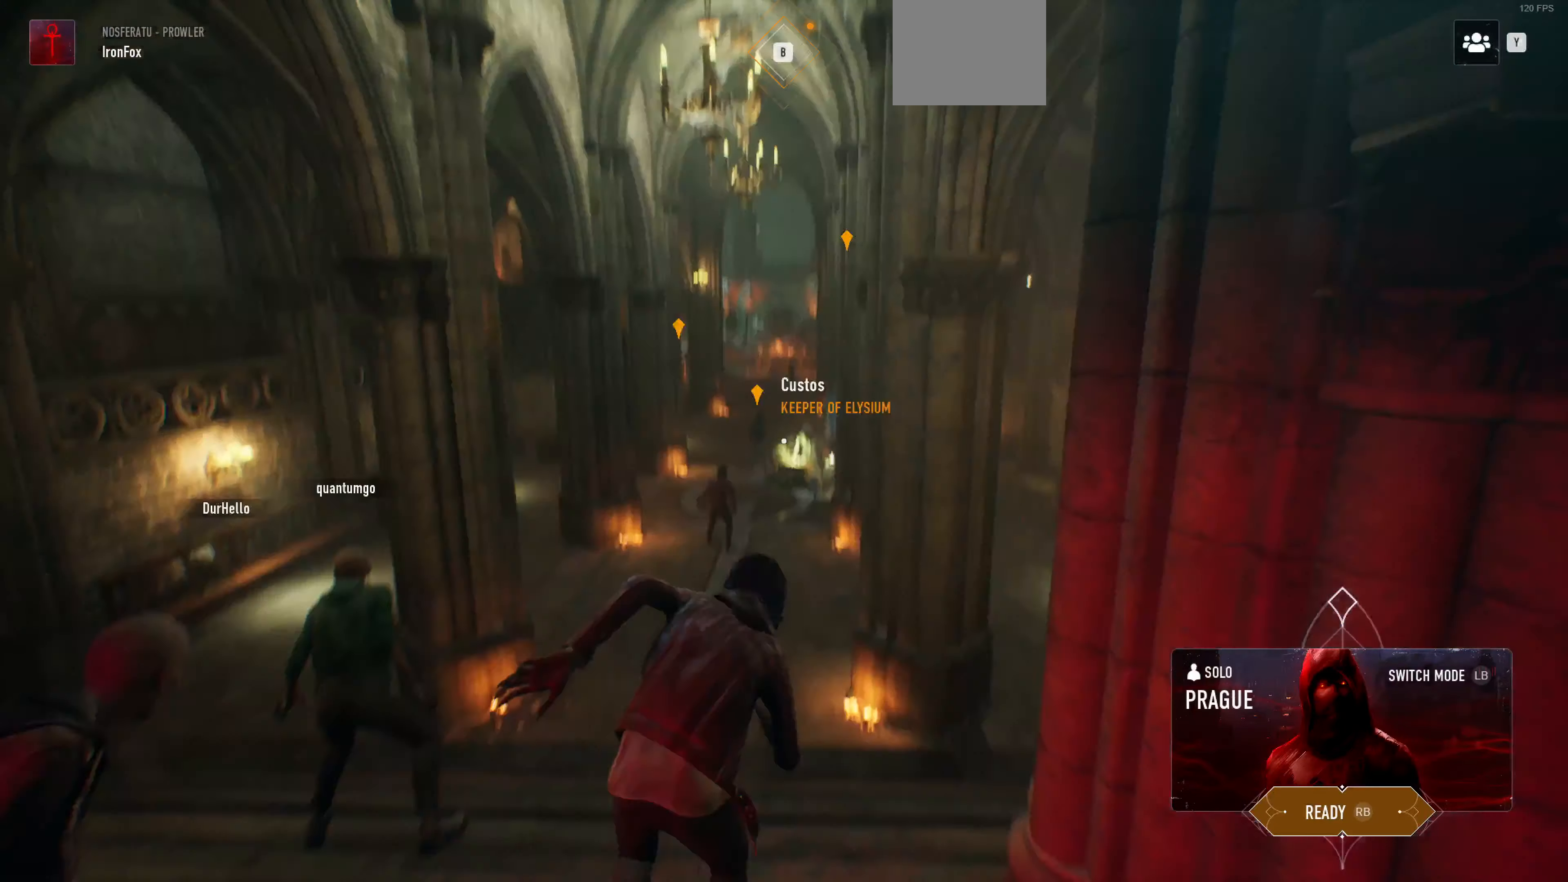
{"buttons": [], "left_stick": "up", "right_stick": "center", "events": [[100, "right_stick", "center"]]}
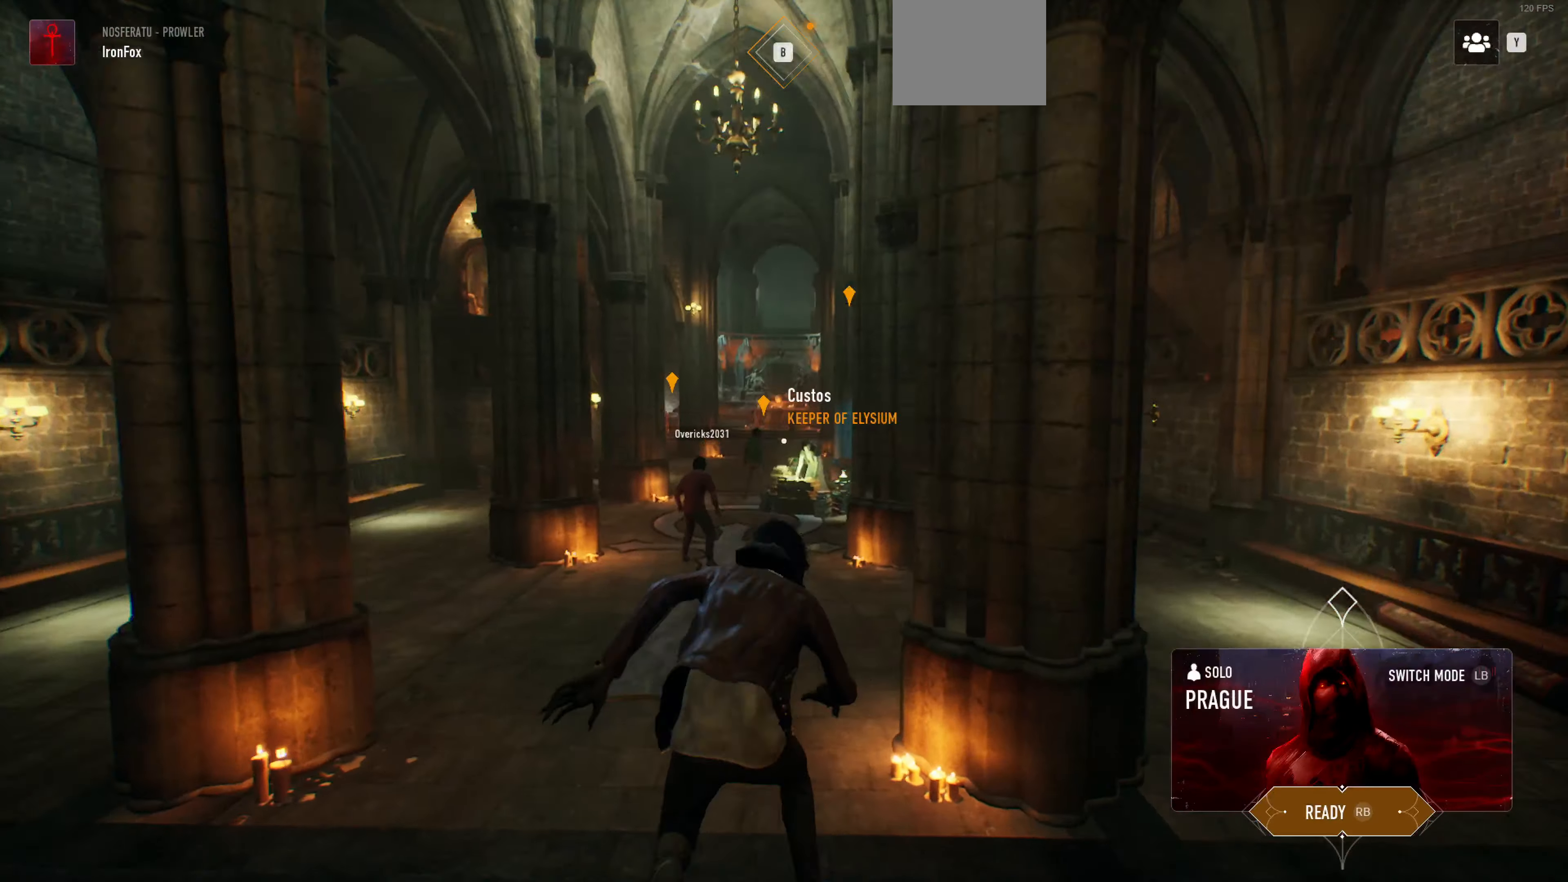
{"buttons": [], "left_stick": "up", "right_stick": "center", "events": [[267, "L1", "down"], [333, "L1", "up"]]}
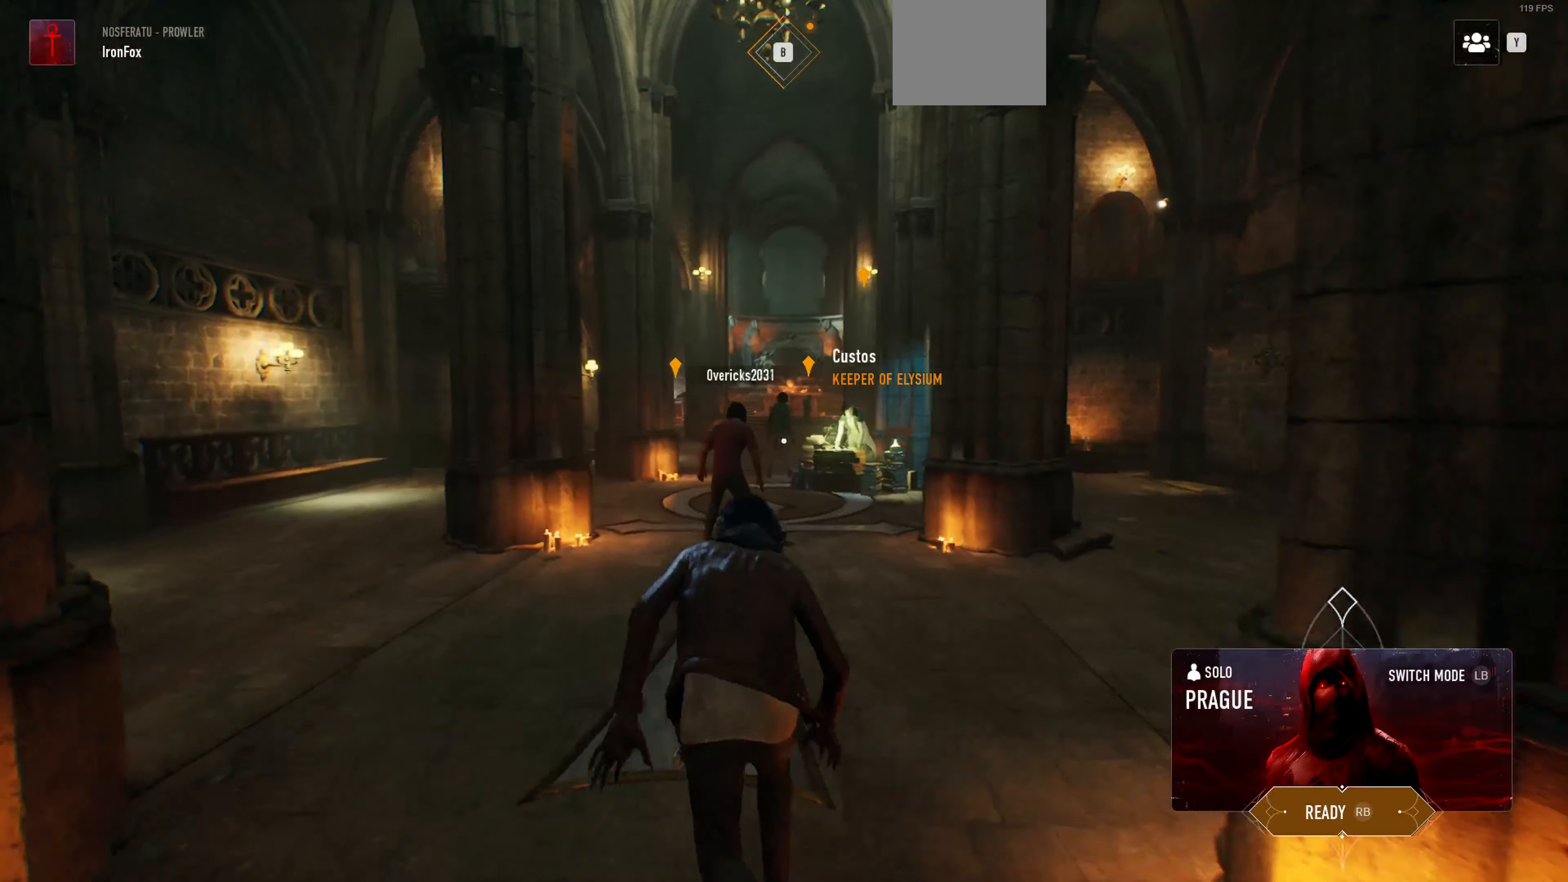
{"buttons": [], "left_stick": "up", "right_stick": "center", "events": []}
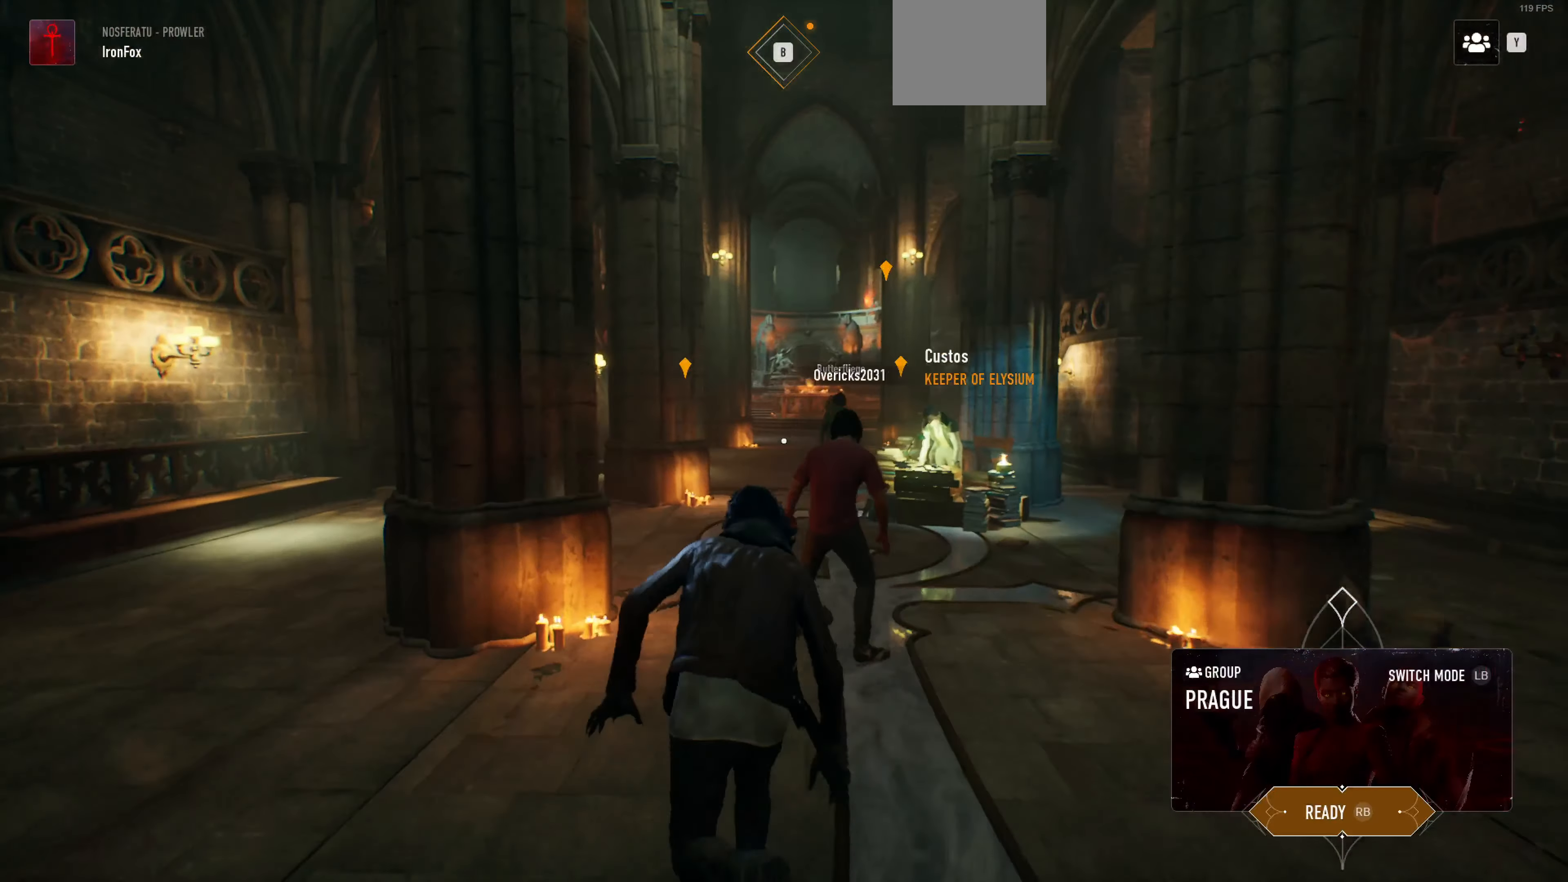
{"buttons": [], "left_stick": "up", "right_stick": "center", "events": [[333, "R1", "down"], [433, "R1", "up"]]}
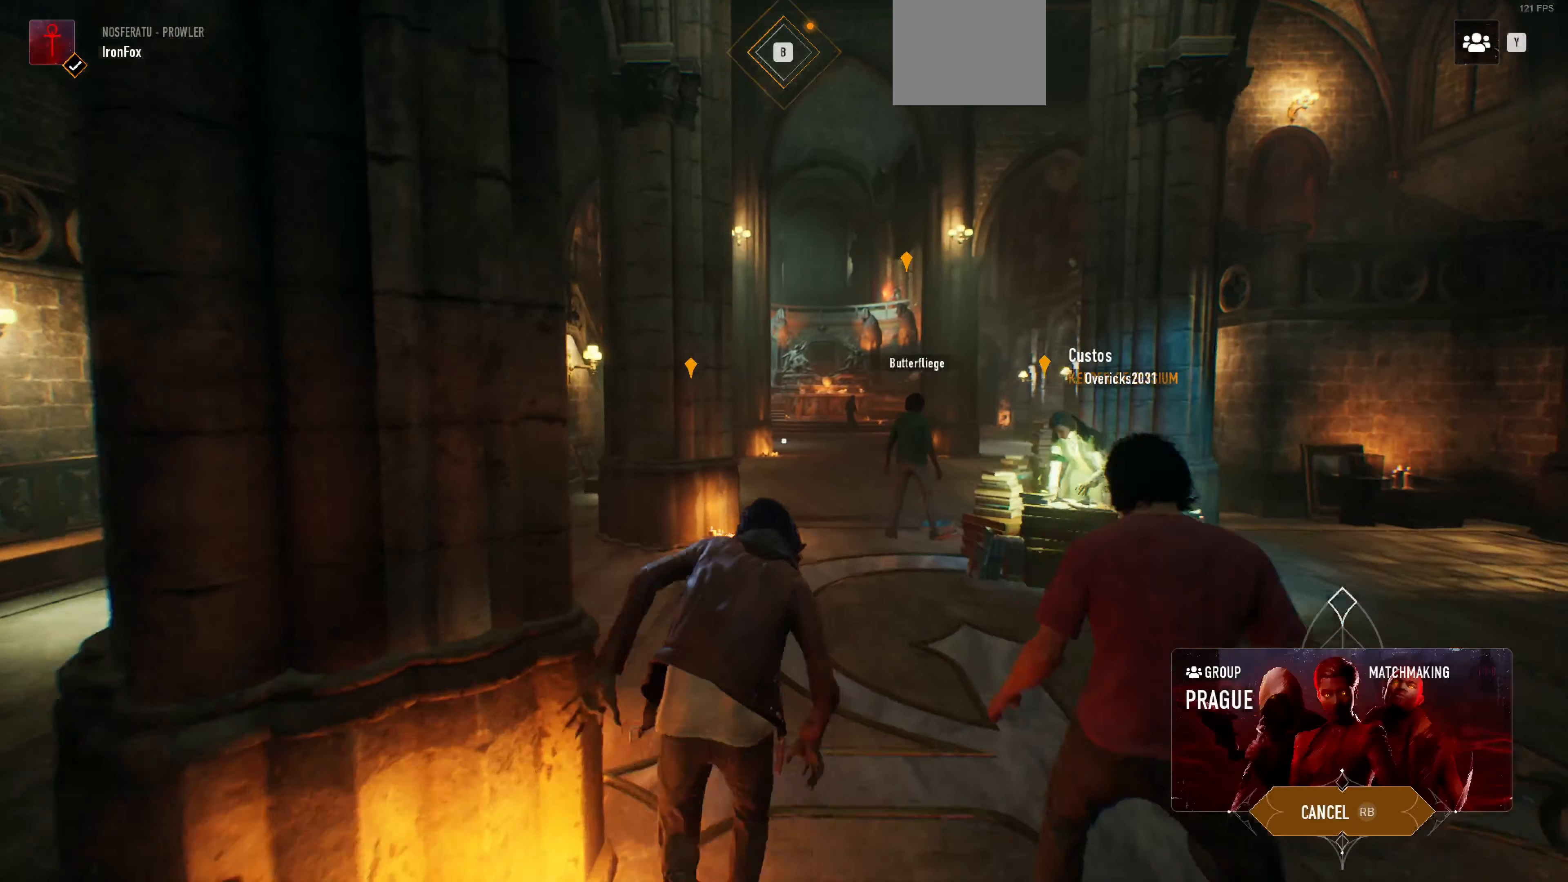
{"buttons": [], "left_stick": "up", "right_stick": "center", "events": []}
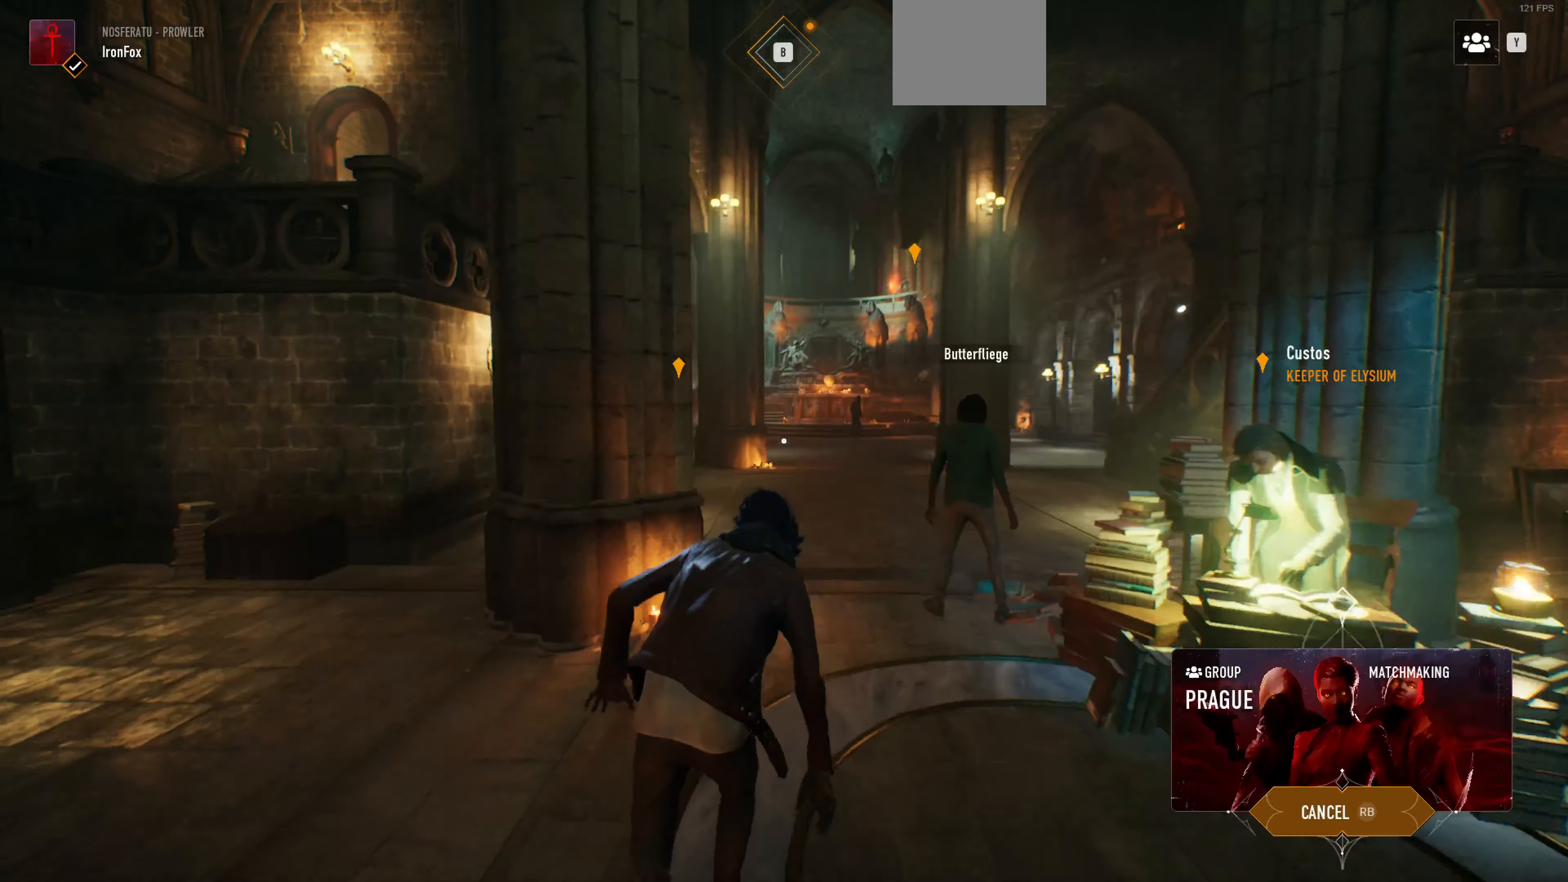
{"buttons": [], "left_stick": "up-right", "right_stick": "center", "events": [[100, "left_stick", "up-right"], [333, "right_stick", "down"], [466, "right_stick", "center"]]}
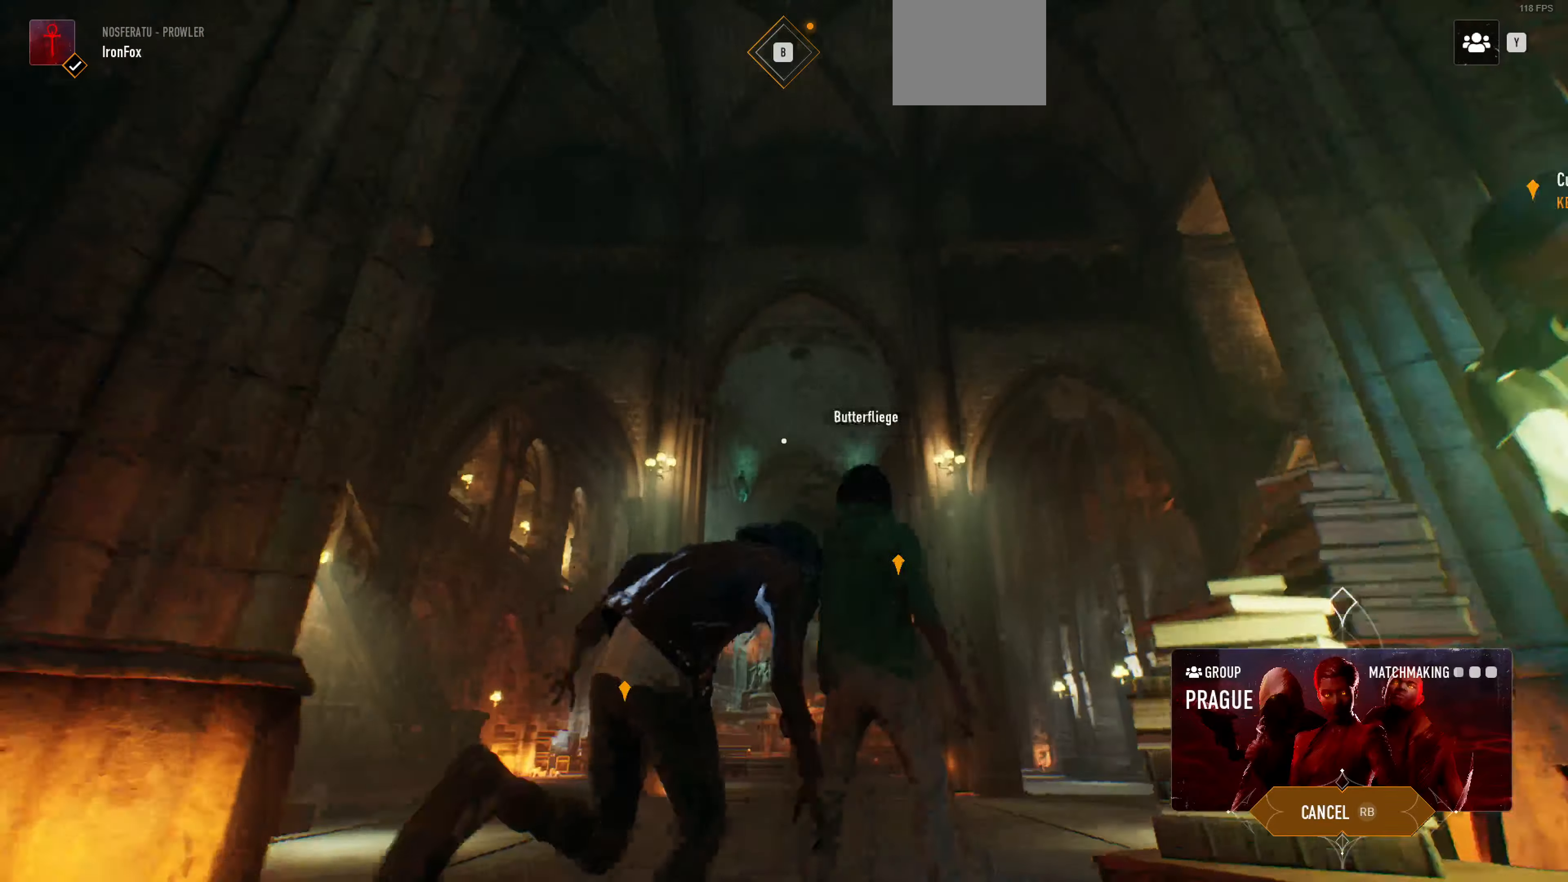
{"buttons": [], "left_stick": "up", "right_stick": "center", "events": [[66, "left_stick", "up"]]}
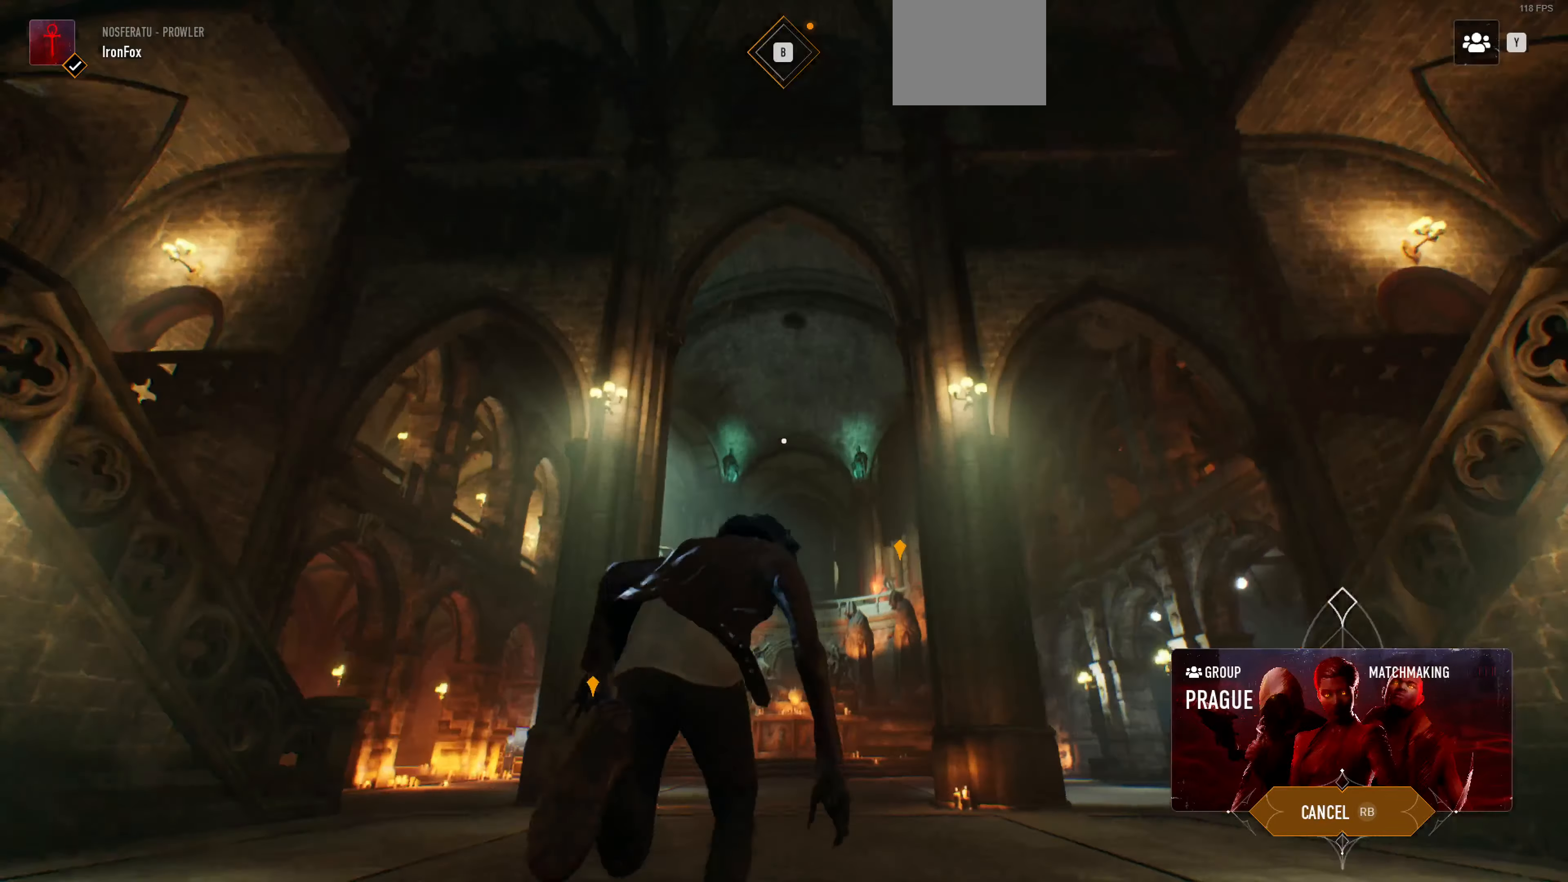
{"buttons": [], "left_stick": "up", "right_stick": "center", "events": [[100, "right_stick", "up"], [333, "right_stick", "center"]]}
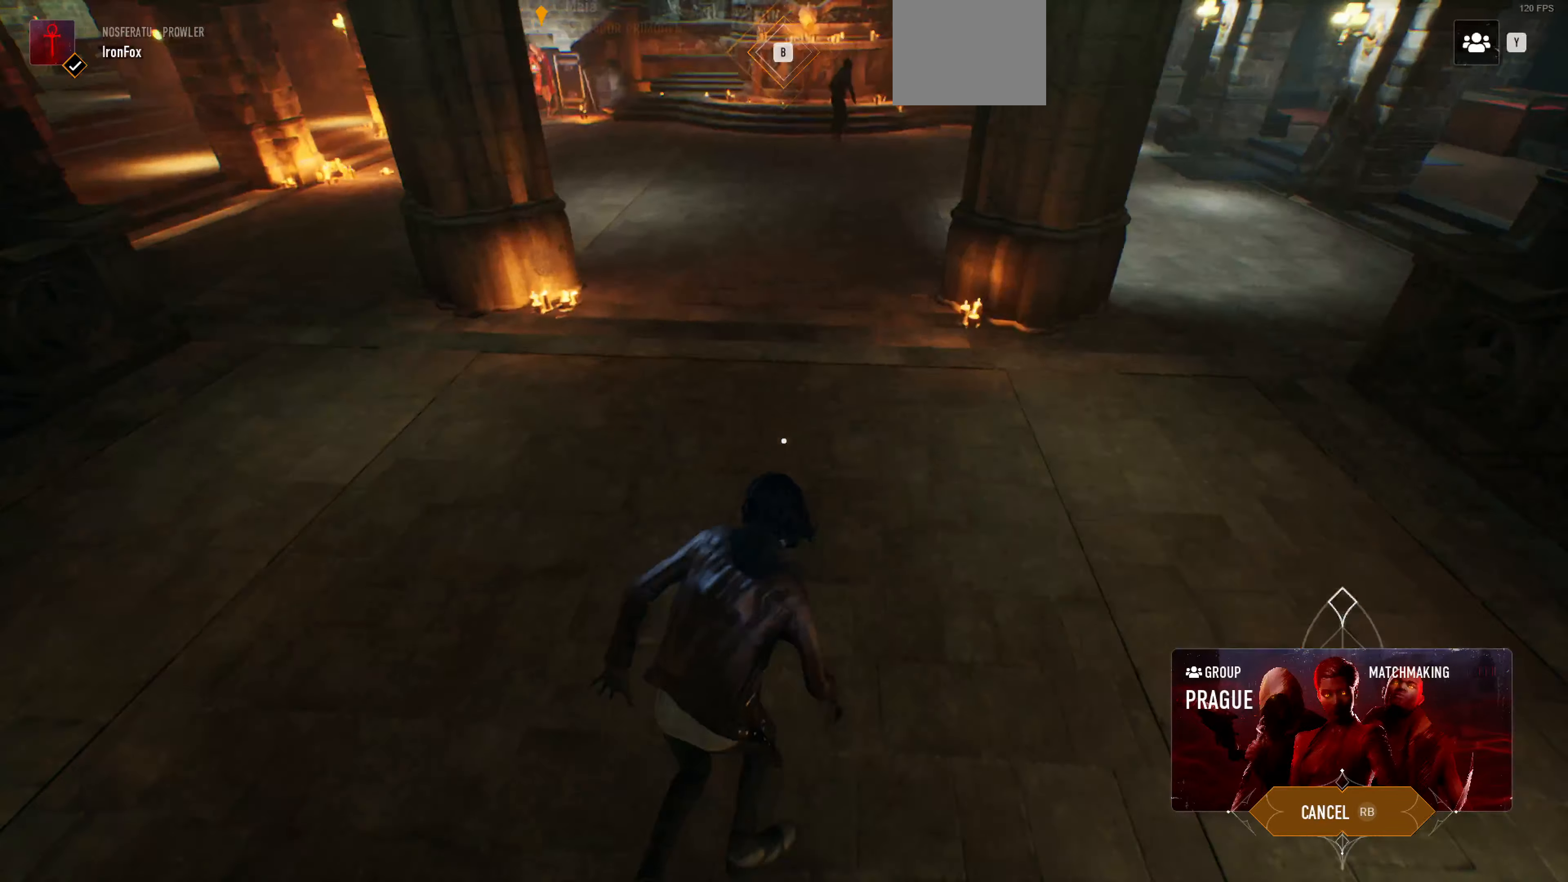
{"buttons": [], "left_stick": "up", "right_stick": "down-left", "events": [[433, "right_stick", "down-left"]]}
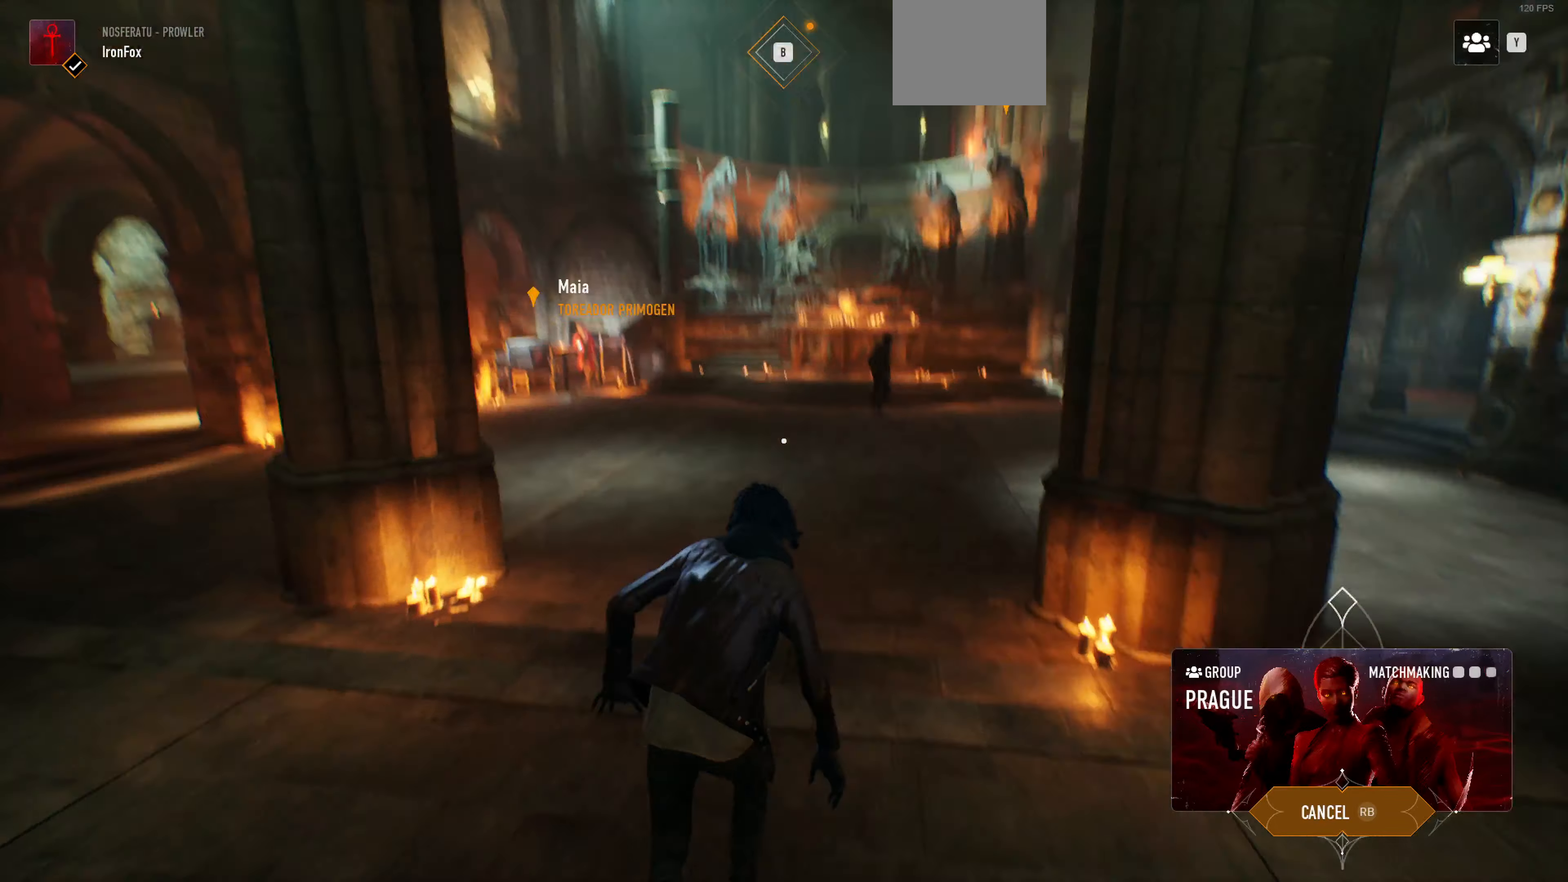
{"buttons": [], "left_stick": "up", "right_stick": "up-left", "events": [[100, "right_stick", "center"], [366, "right_stick", "up-left"]]}
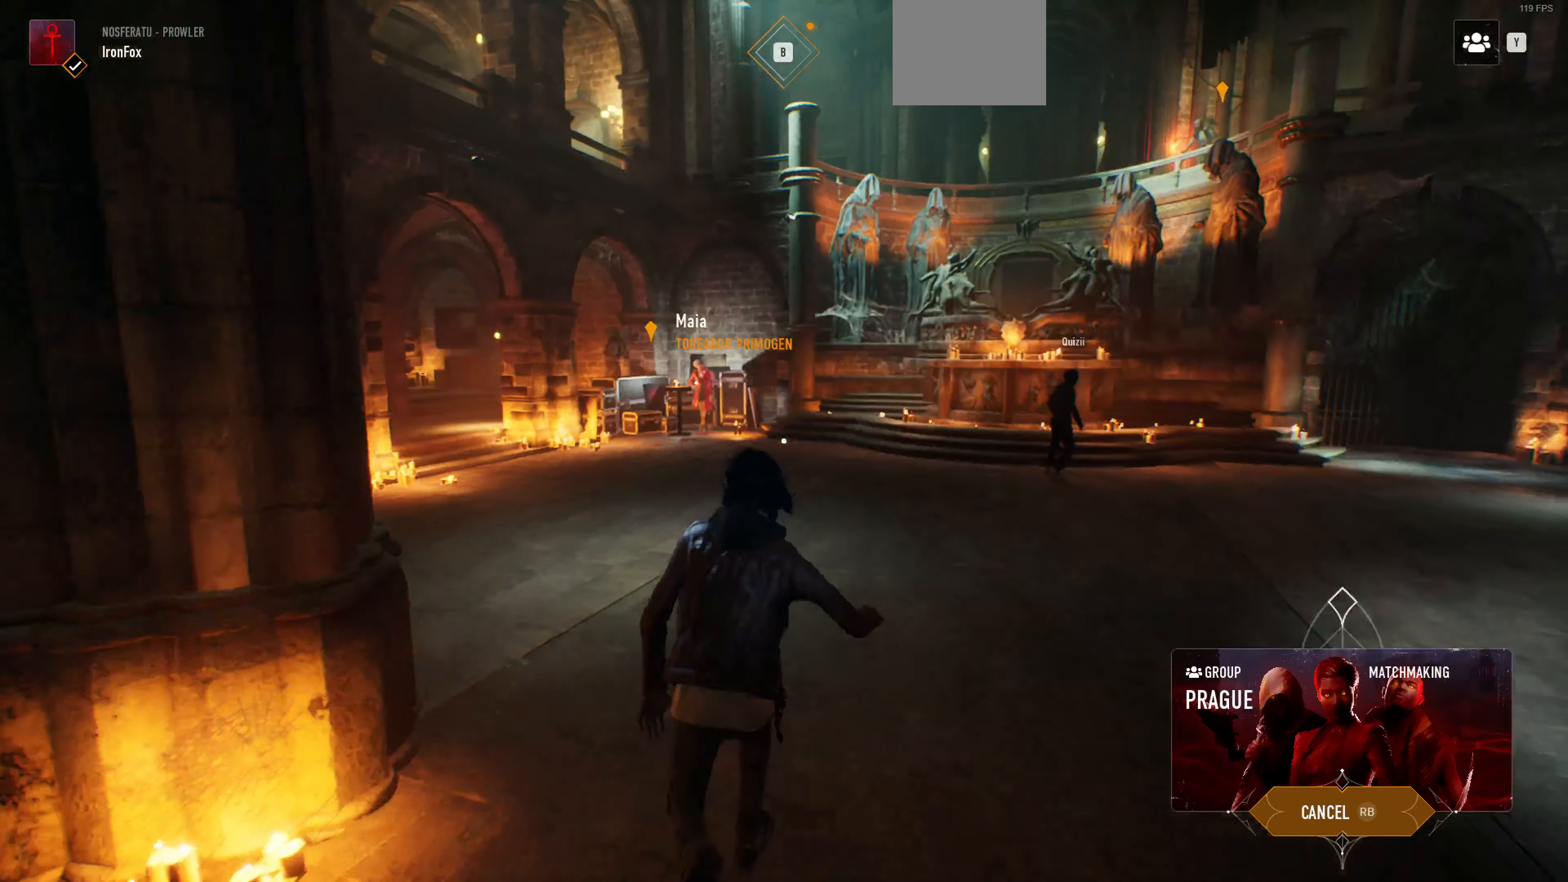
{"buttons": [], "left_stick": "up", "right_stick": "right", "events": [[33, "right_stick", "center"], [466, "right_stick", "right"]]}
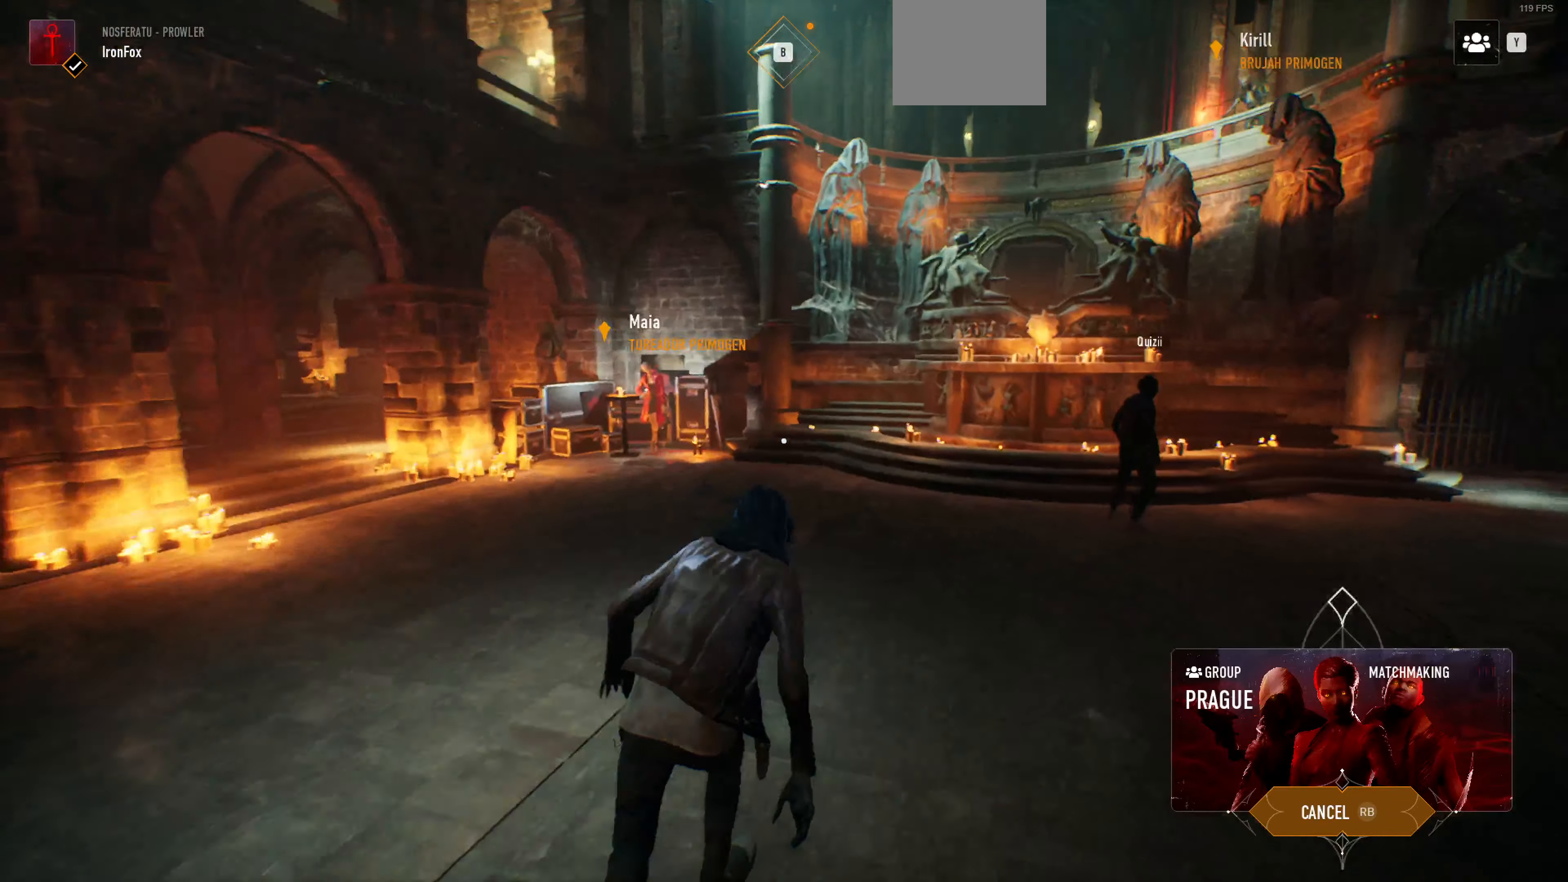
{"buttons": [], "left_stick": "up", "right_stick": "center", "events": [[133, "right_stick", "center"], [400, "right_stick", "right"], [500, "right_stick", "center"]]}
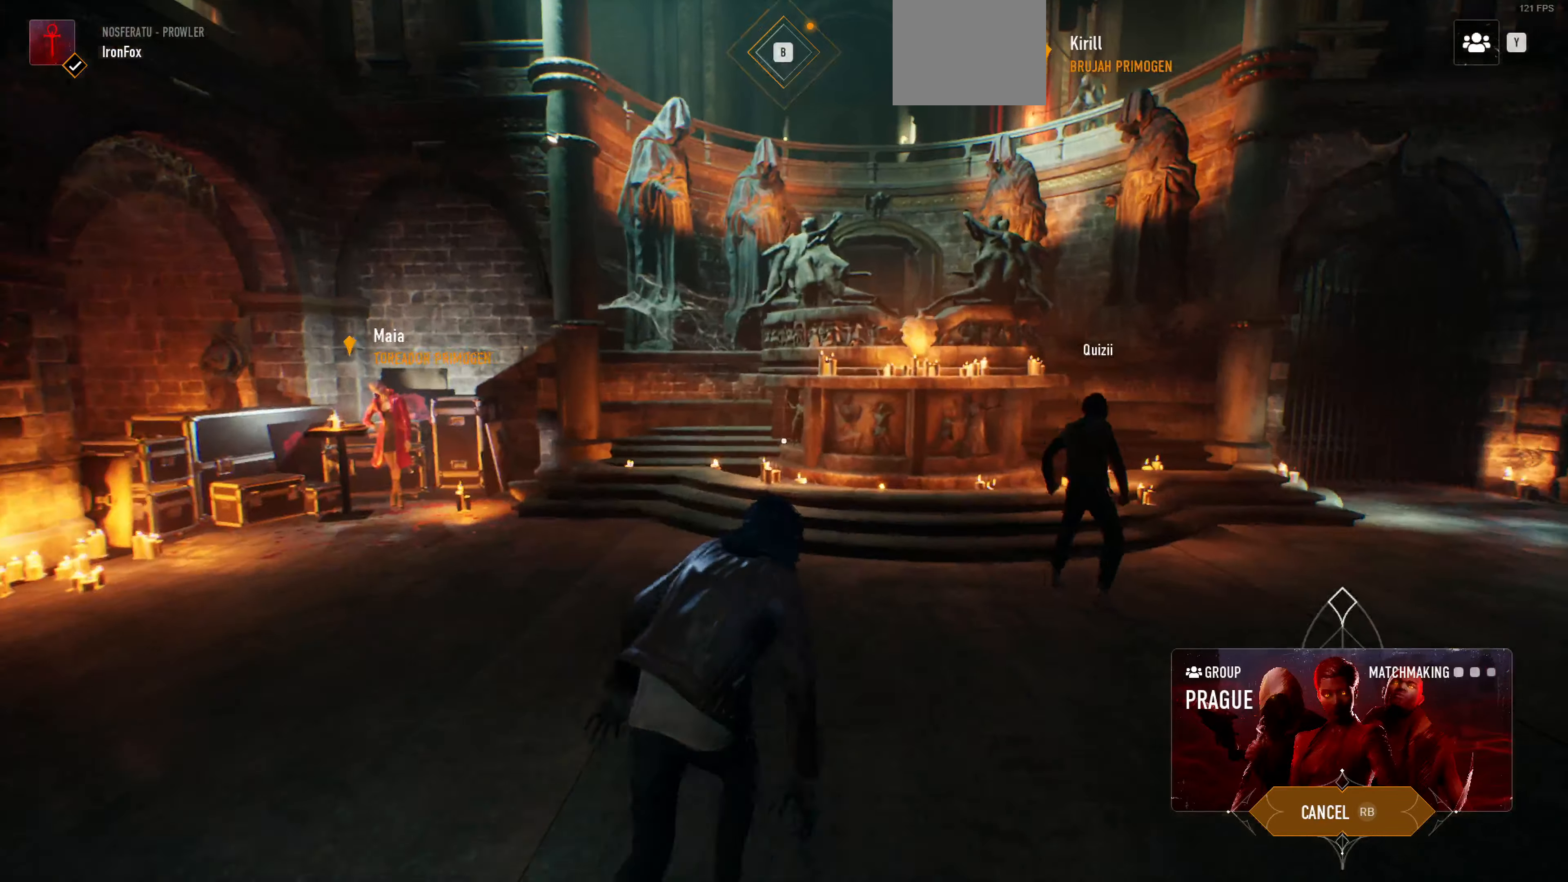
{"buttons": ["CROSS"], "left_stick": "up-right", "right_stick": "center", "events": [[133, "CROSS", "down"], [500, "left_stick", "up-right"]]}
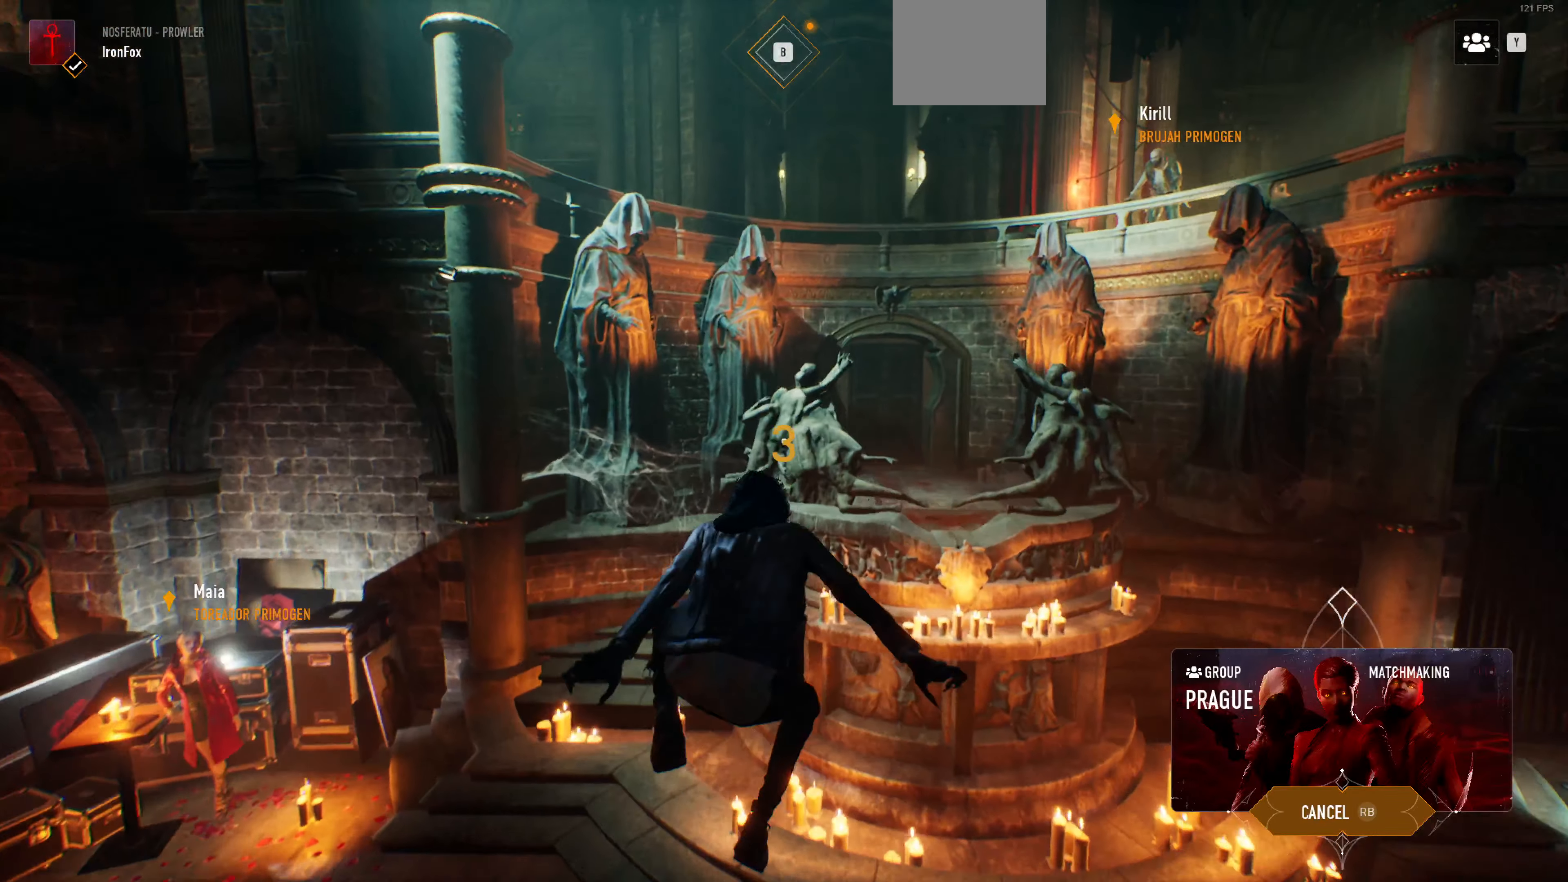
{"buttons": ["CROSS"], "left_stick": "up-right", "right_stick": "center", "events": [[200, "CROSS", "up"], [300, "CROSS", "down"]]}
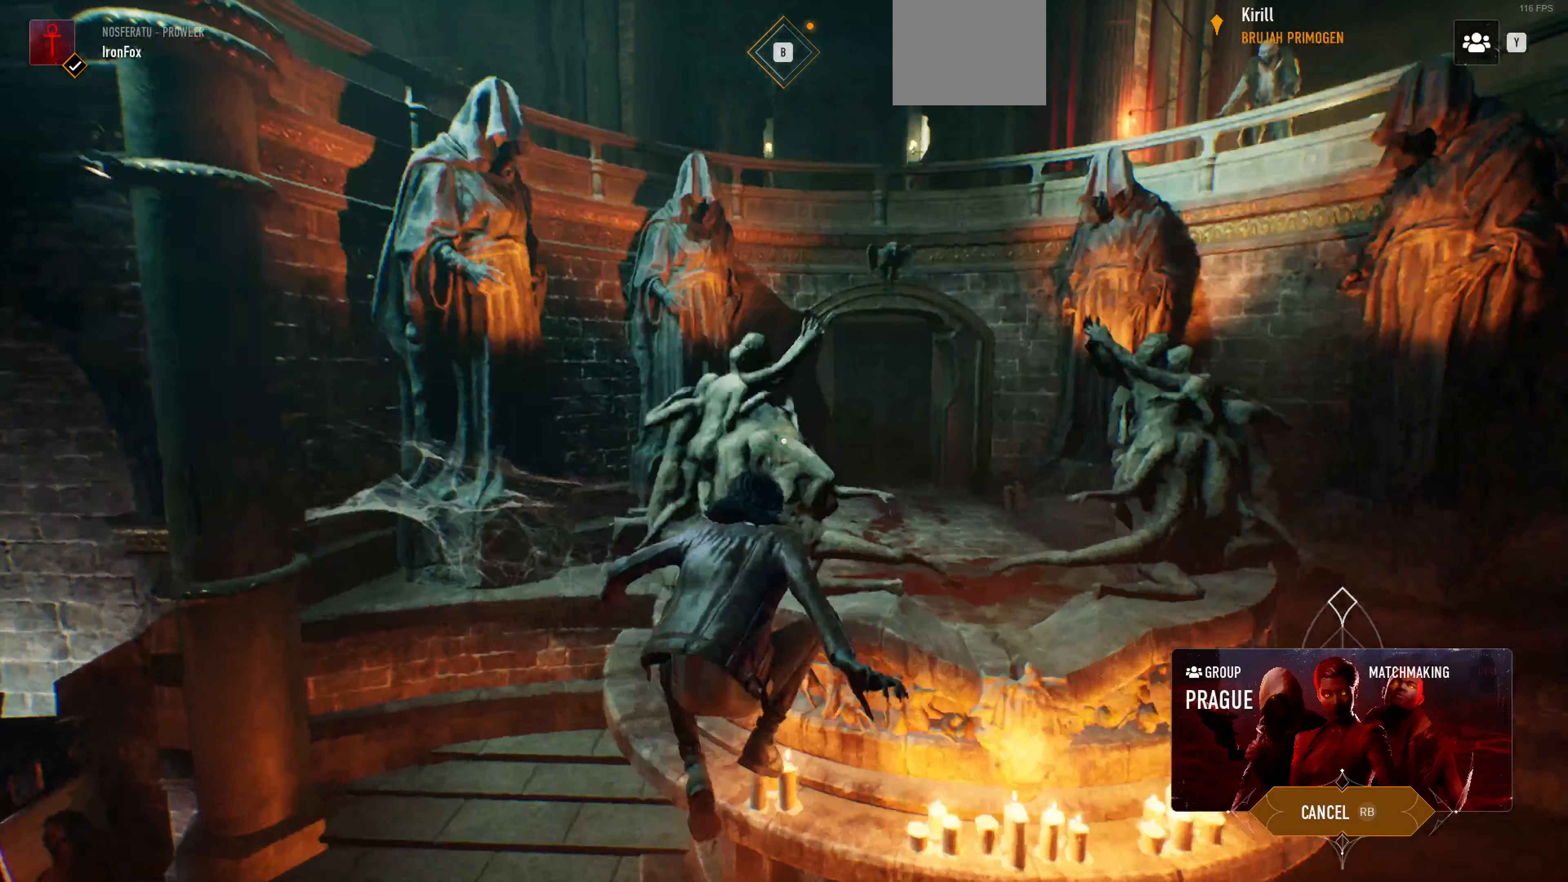
{"buttons": ["CROSS"], "left_stick": "up-right", "right_stick": "center", "events": [[133, "CROSS", "up"], [200, "CROSS", "down"]]}
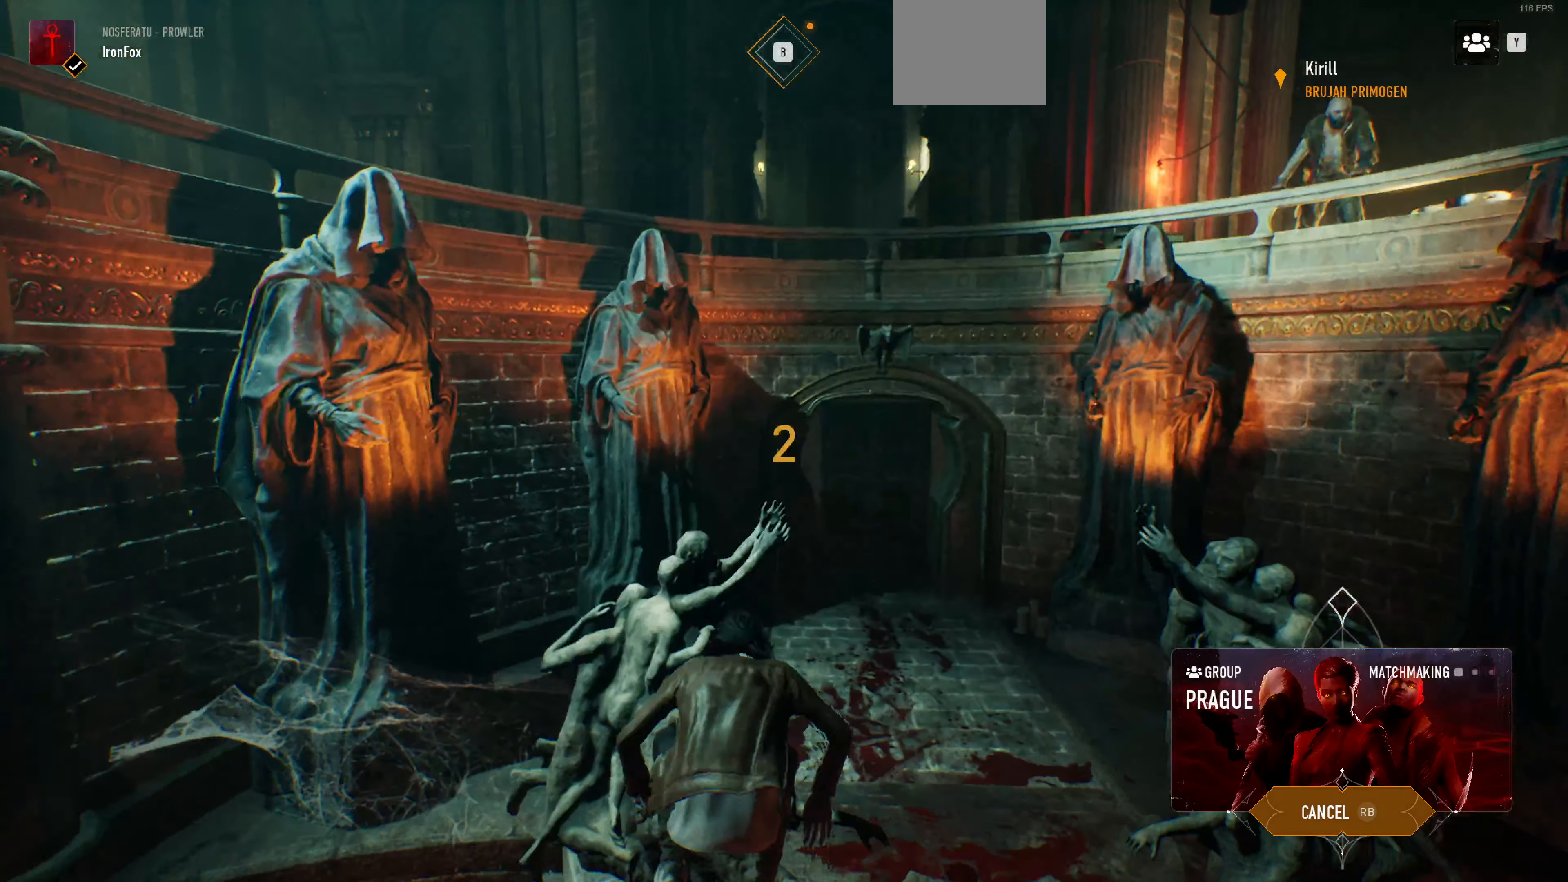
{"buttons": ["CROSS"], "left_stick": "up", "right_stick": "center", "events": [[100, "CROSS", "up"], [200, "CROSS", "down"], [233, "left_stick", "up"], [366, "CROSS", "up"], [433, "CROSS", "down"]]}
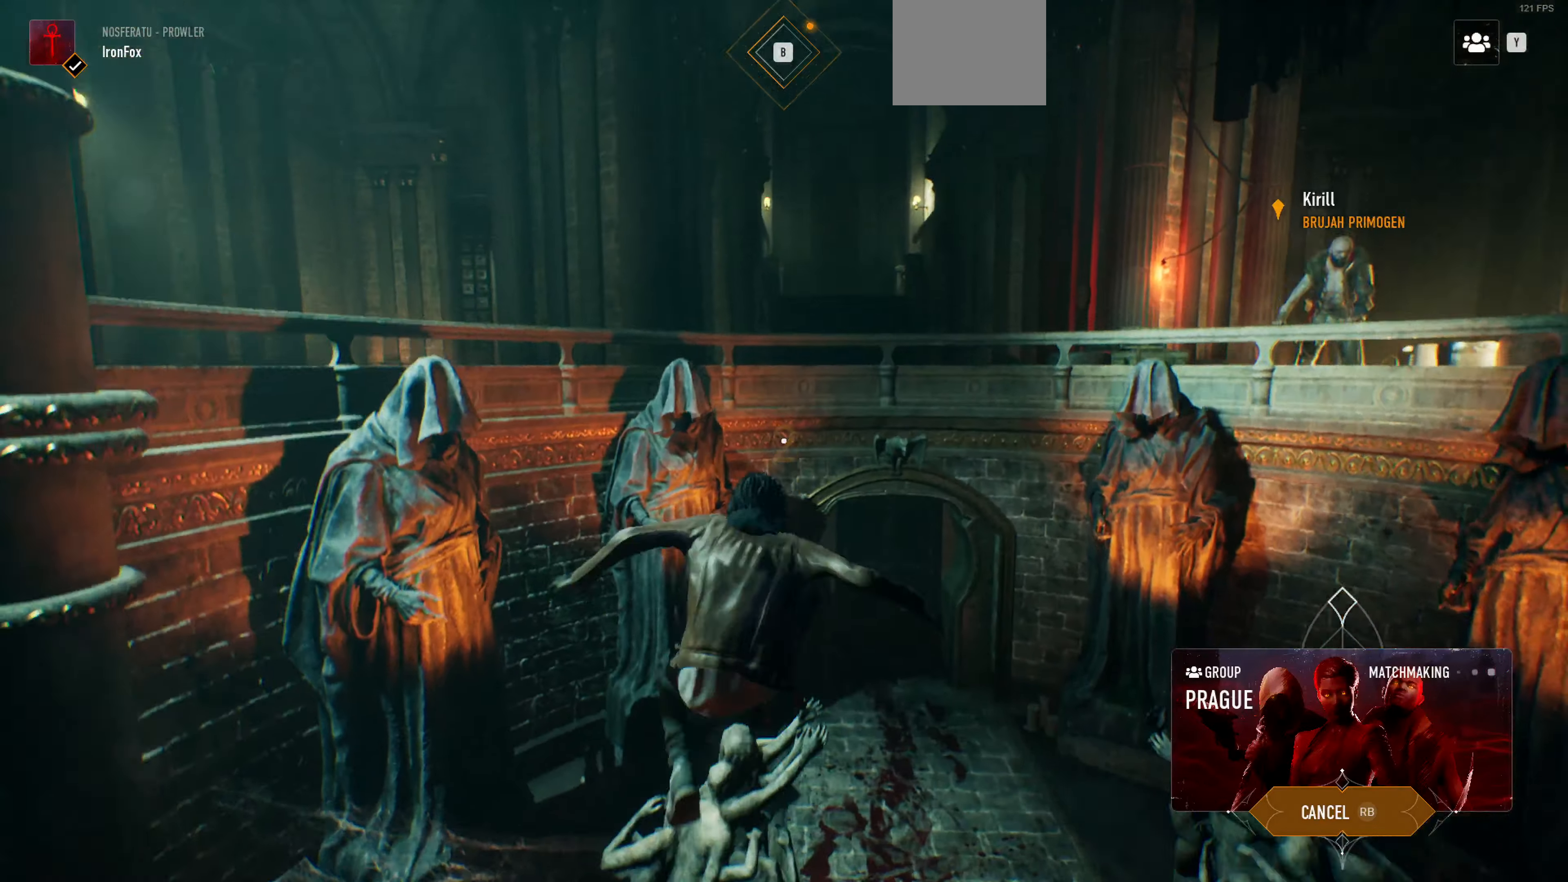
{"buttons": [], "left_stick": "center", "right_stick": "center", "events": [[100, "CROSS", "up"], [200, "CROSS", "down"], [334, "CROSS", "up"], [467, "left_stick", "center"]]}
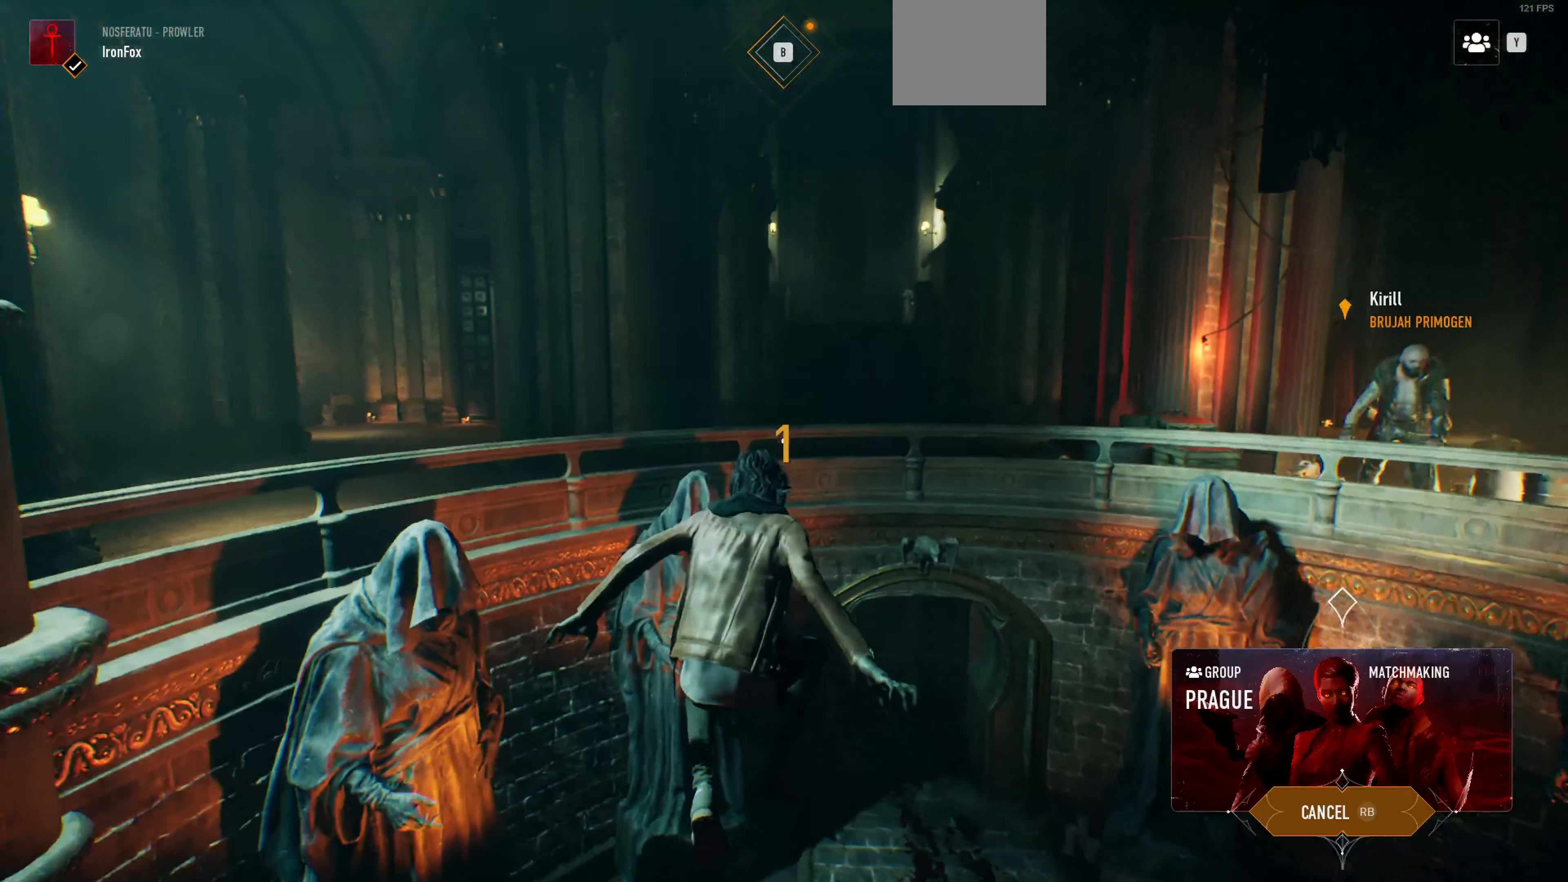
{"buttons": ["CROSS"], "left_stick": "up-right", "right_stick": "center", "events": [[434, "CROSS", "down"], [434, "left_stick", "up-right"]]}
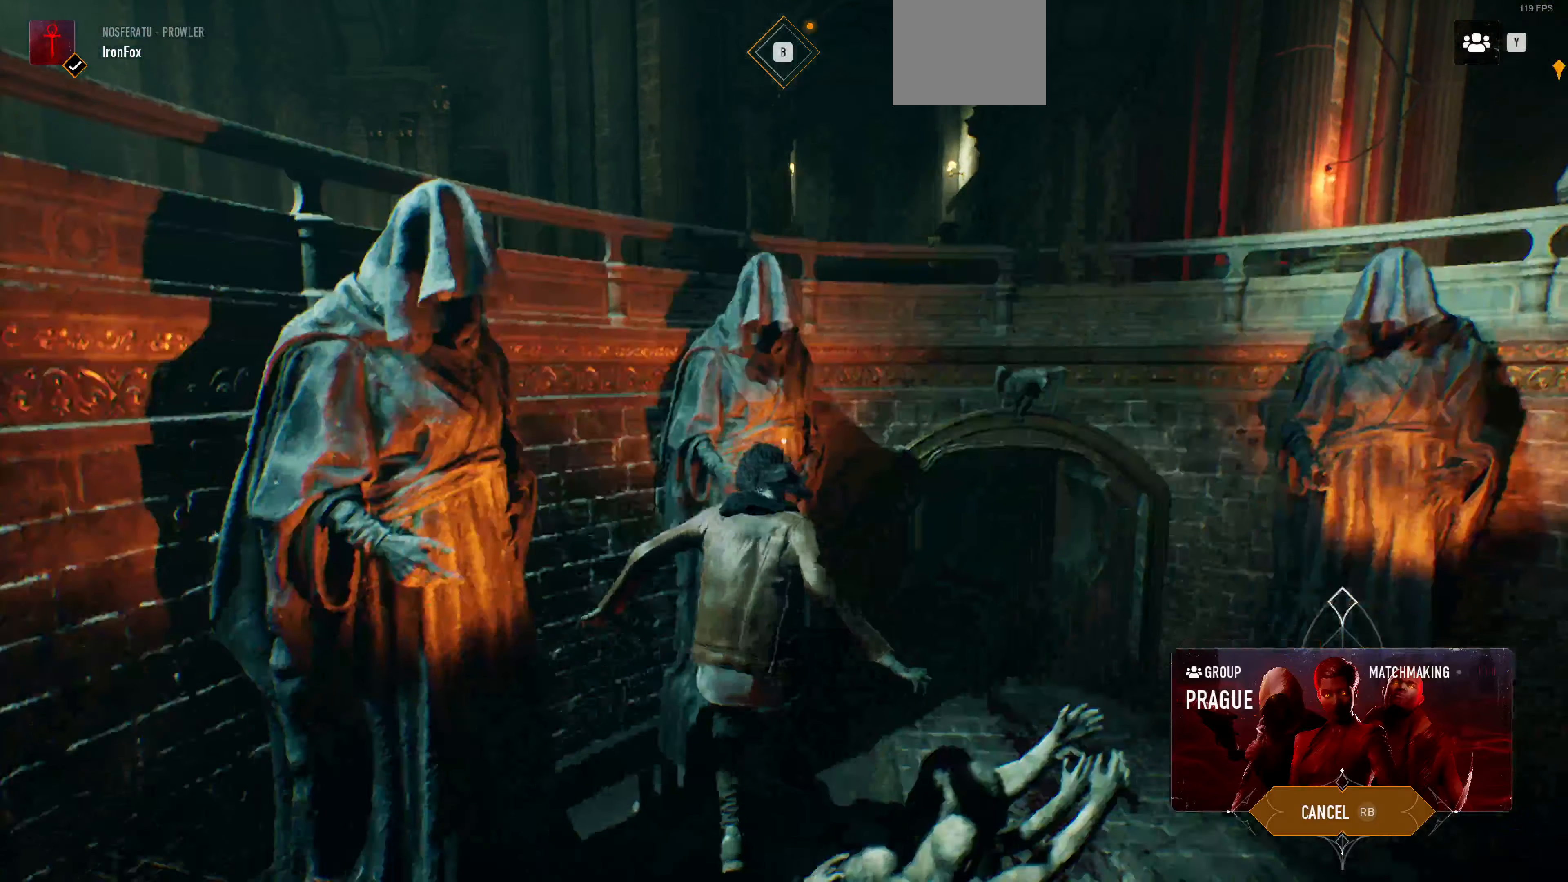
{"buttons": ["CROSS"], "left_stick": "up-right", "right_stick": "center", "events": [[234, "CROSS", "up"], [367, "CROSS", "down"]]}
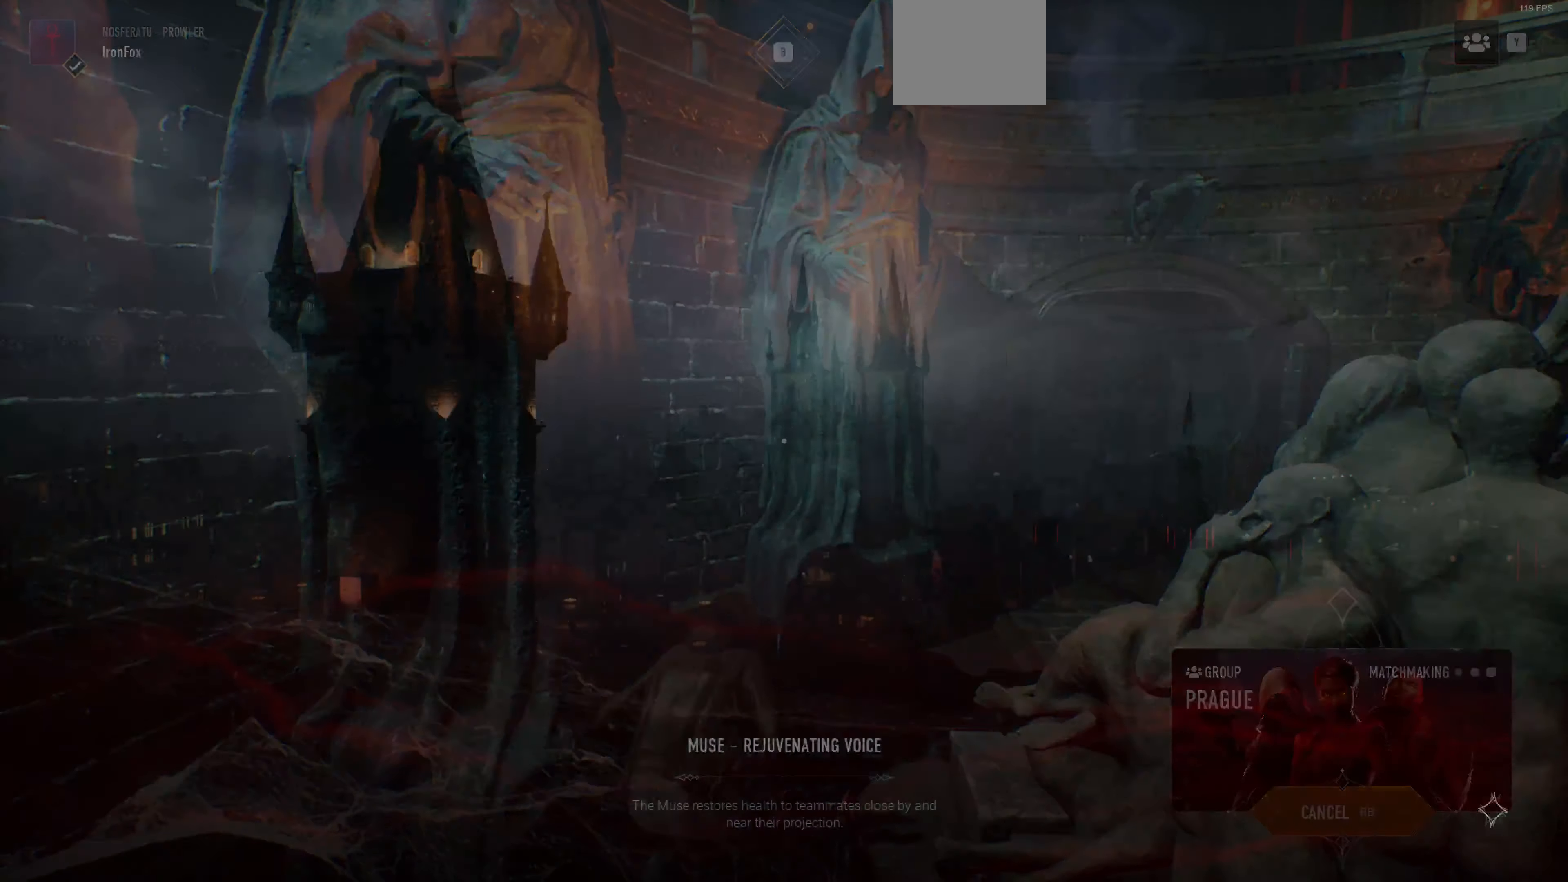
{"buttons": [], "left_stick": "center", "right_stick": "center", "events": [[234, "CROSS", "up"], [300, "left_stick", "center"]]}